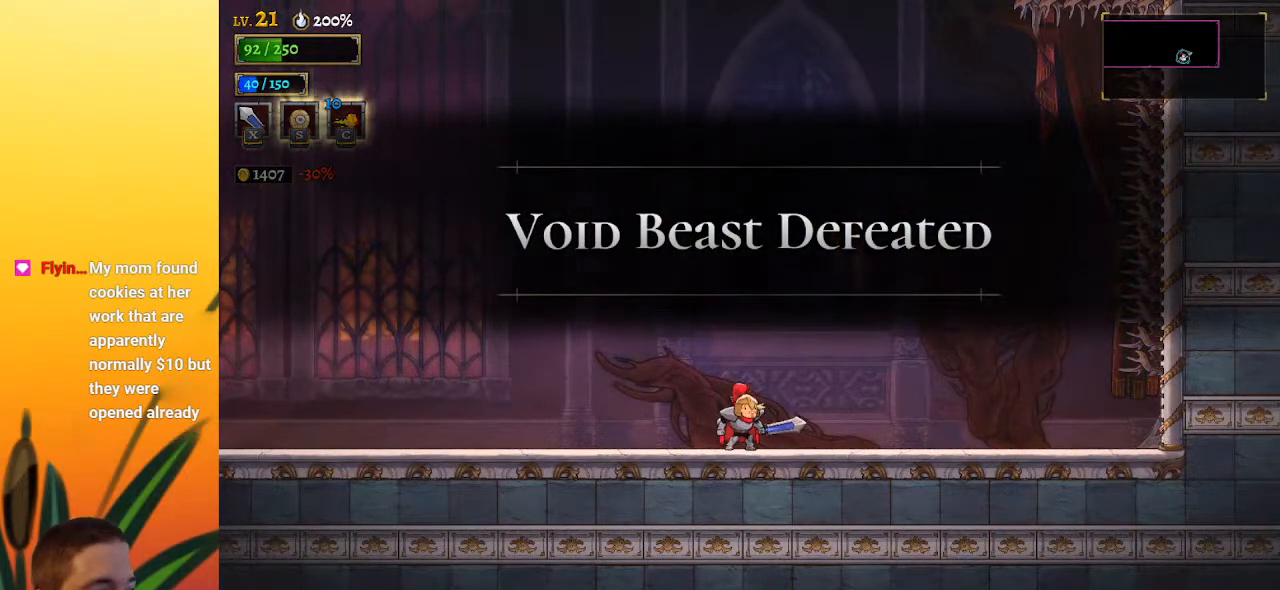
Gameplay with keyboard; each line is a JSON object with the keys held at the frame after it. "events" lists presses ("down") and releases ("up") of "a", "c", "d", "down", "left", "right", "s", "up", "x" and "z" between this image and that frame as [ms after this image, input, new state], when the widget could be followed in between. No other keys are recorded. Mouse input is not recorded.
{"keys": ["right"], "events": [[33, "left", "down"], [117, "left", "up"], [450, "right", "down"]]}
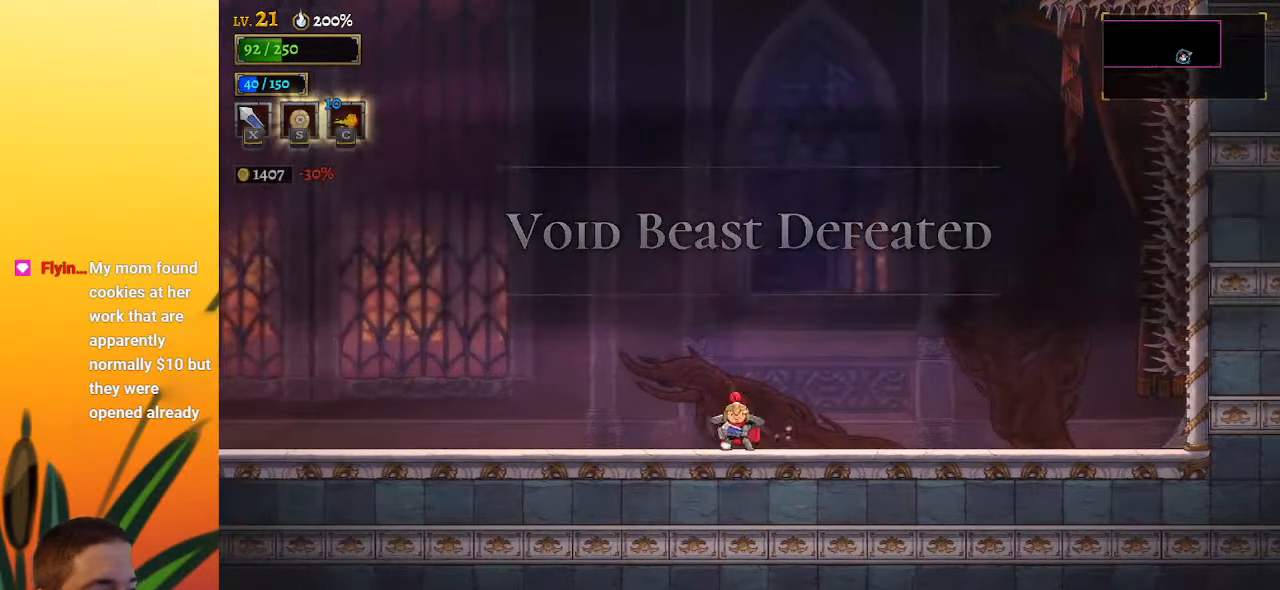
{"keys": [], "events": [[33, "right", "up"], [367, "left", "down"], [467, "left", "up"]]}
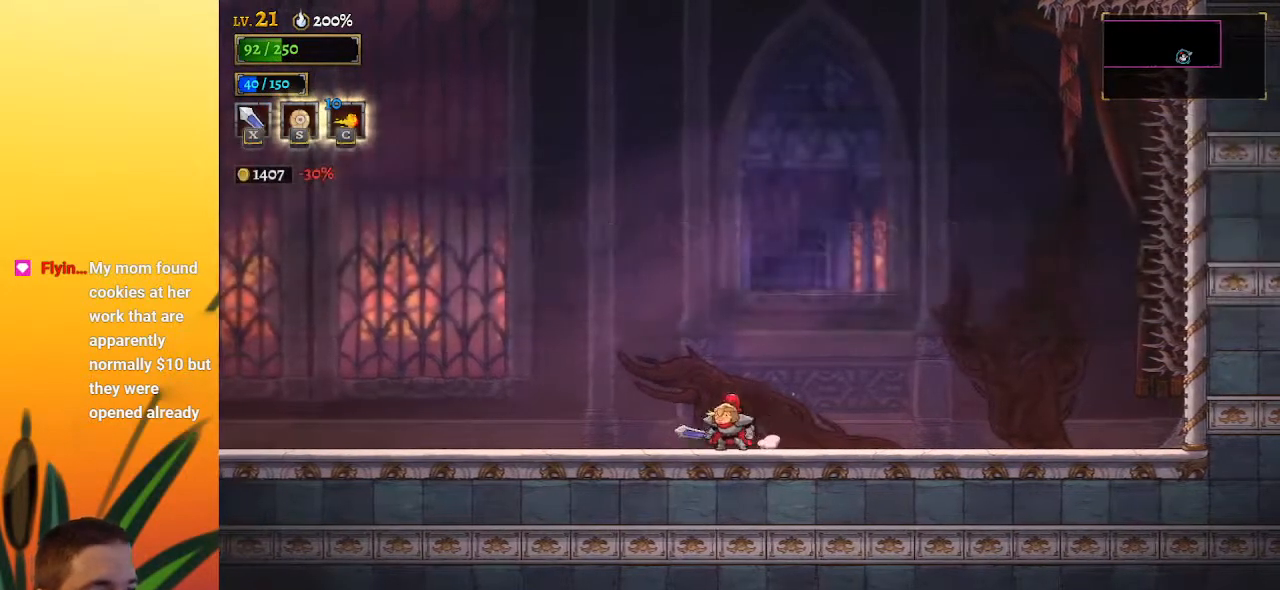
{"keys": [], "events": []}
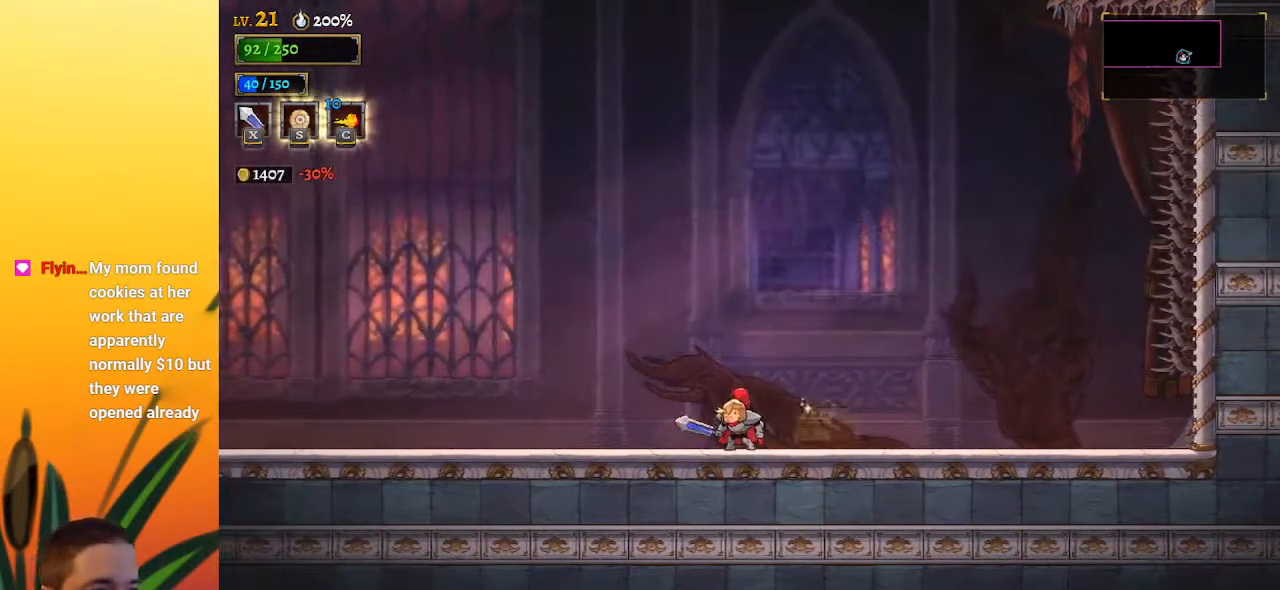
{"keys": ["up"], "events": [[67, "right", "down"], [400, "up", "down"], [483, "right", "up"]]}
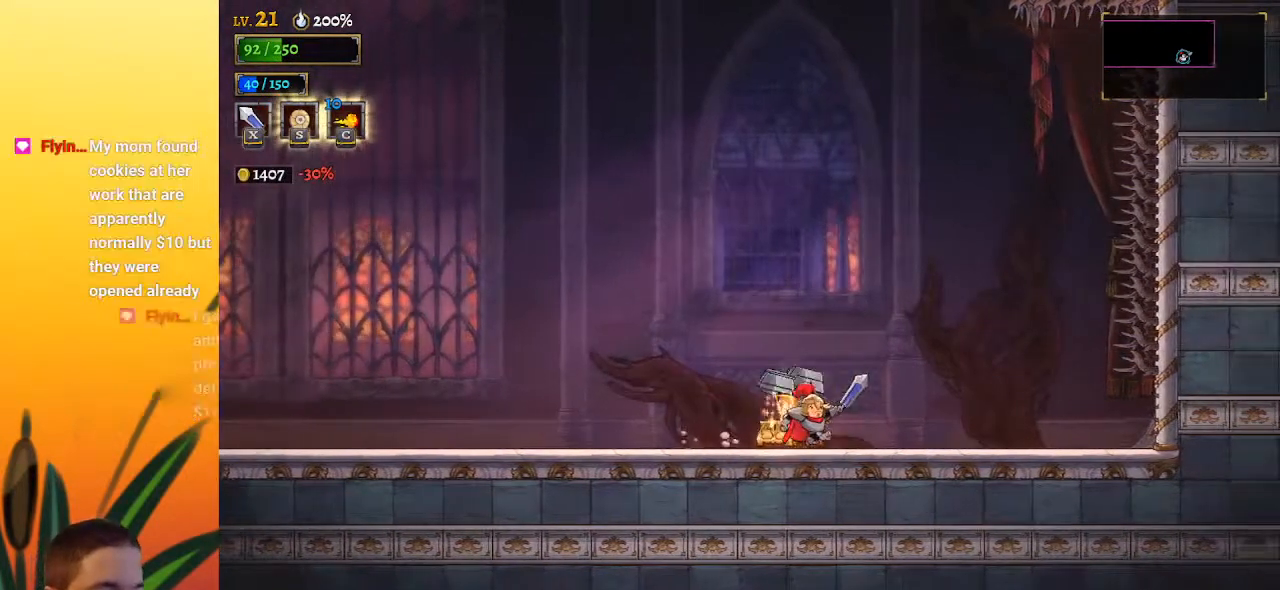
{"keys": [], "events": [[33, "up", "up"]]}
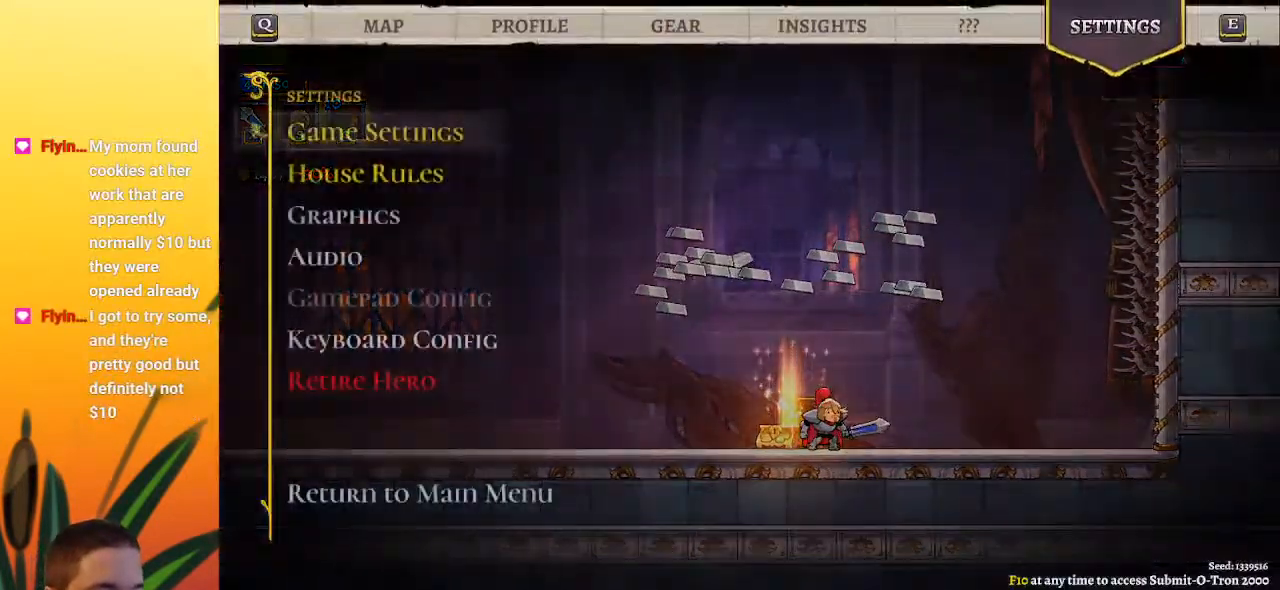
{"keys": [], "events": [[100, "up", "down"], [200, "up", "up"]]}